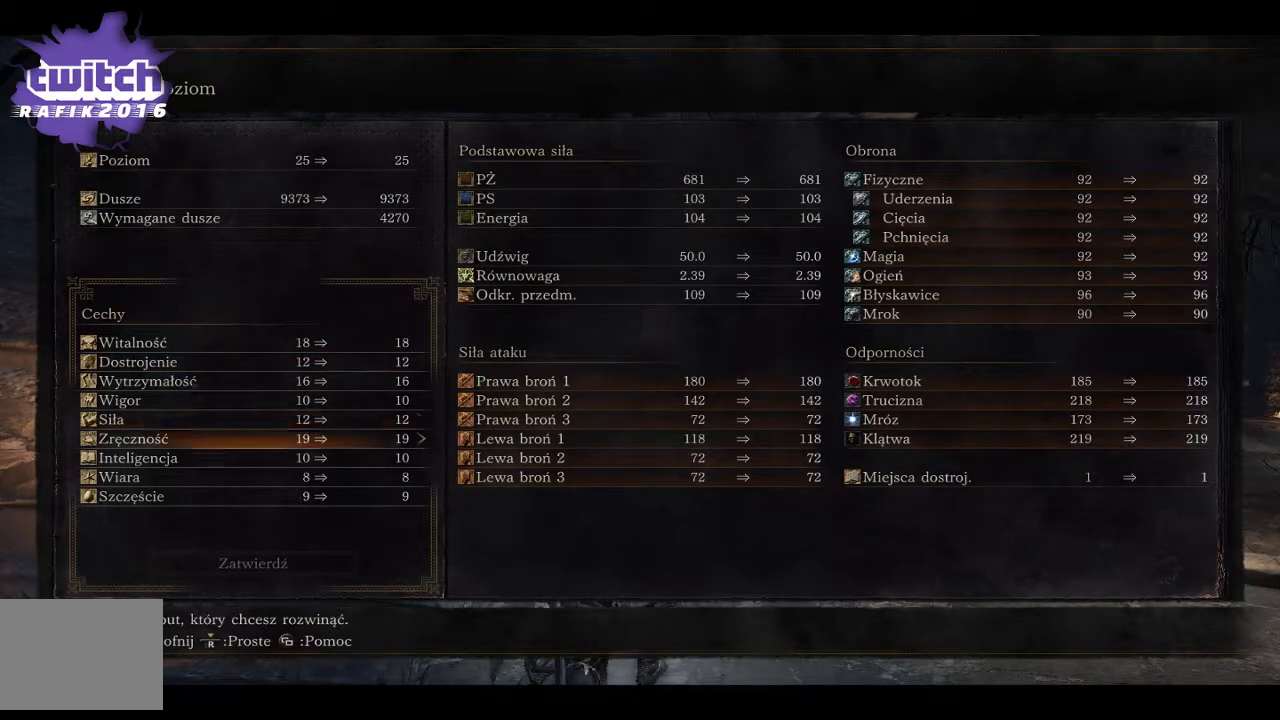
Gameplay with a controller (Xbox layout); each line is a JSON object with the inputs held at the frame after it. "events" lists button and stick changes between this image and that frame as [ms after this image, input, new state], when the widget could be followed in between.
{"buttons": ["DPAD_RIGHT"], "left_stick": "center", "right_stick": "center", "events": [[217, "DPAD_RIGHT", "down"]]}
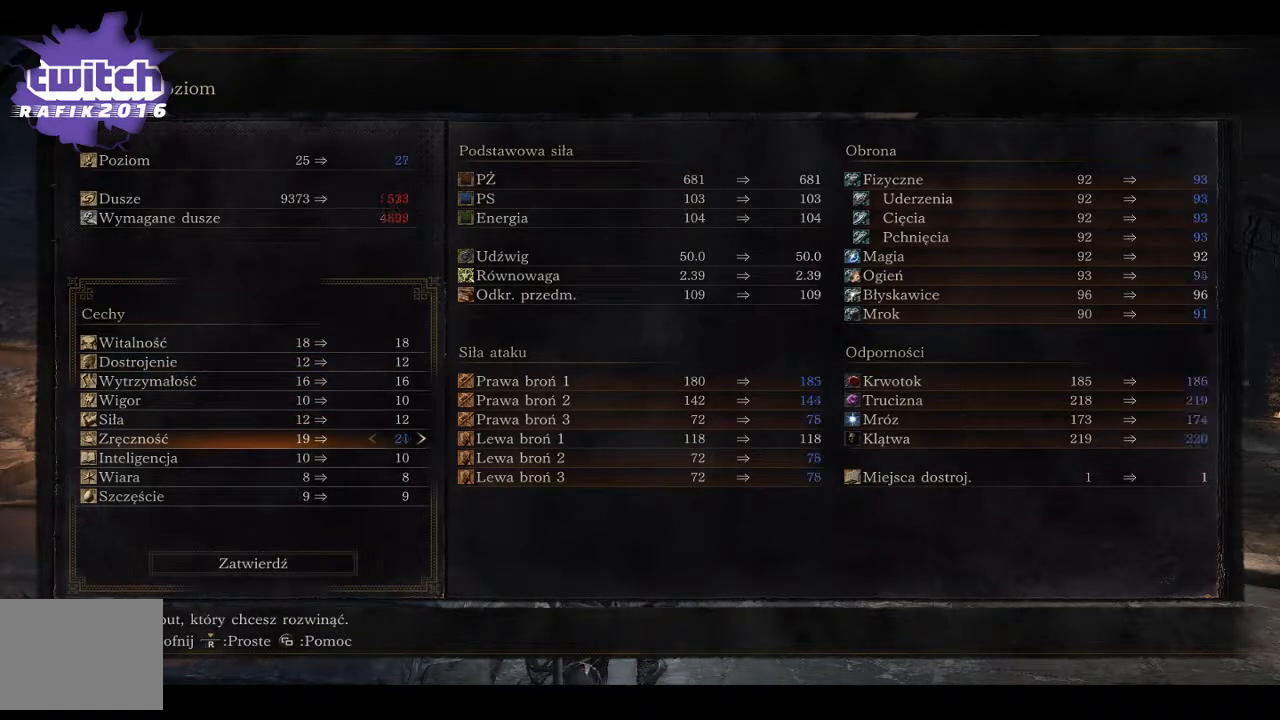
{"buttons": [], "left_stick": "center", "right_stick": "center", "events": [[467, "DPAD_RIGHT", "up"]]}
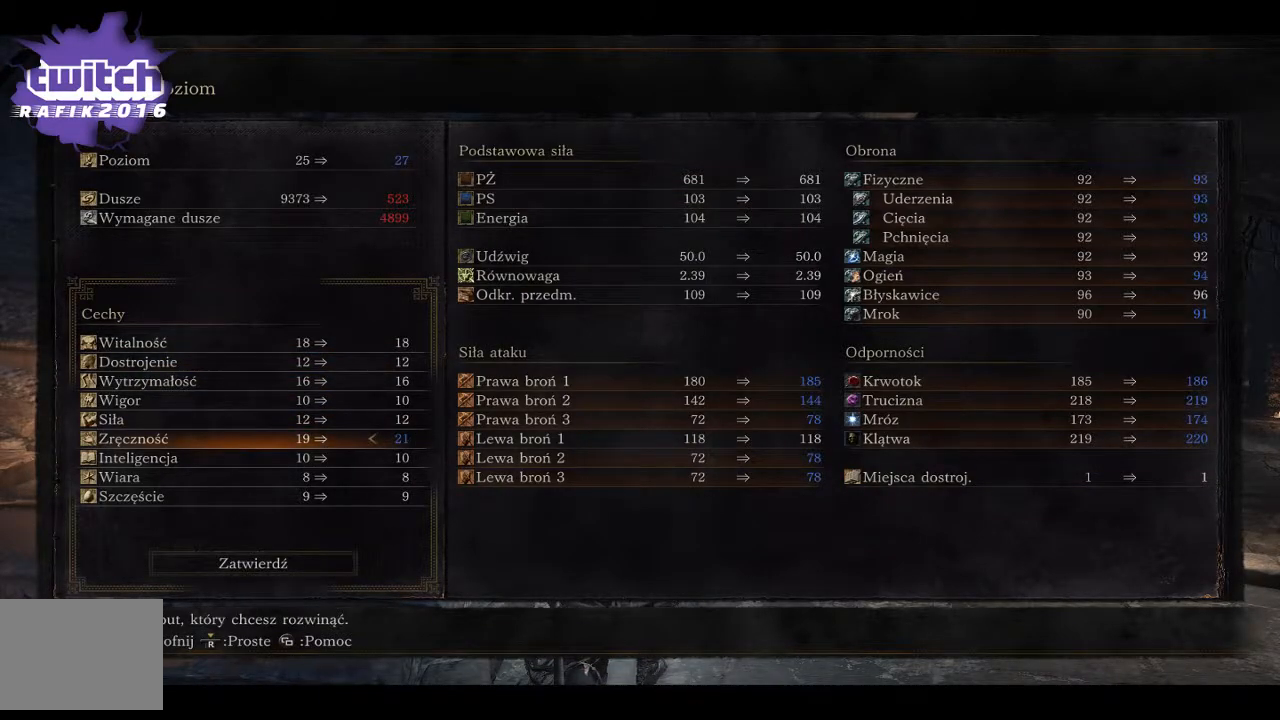
{"buttons": ["DPAD_LEFT"], "left_stick": "center", "right_stick": "center", "events": [[100, "A", "down"], [233, "A", "up"], [500, "DPAD_LEFT", "down"]]}
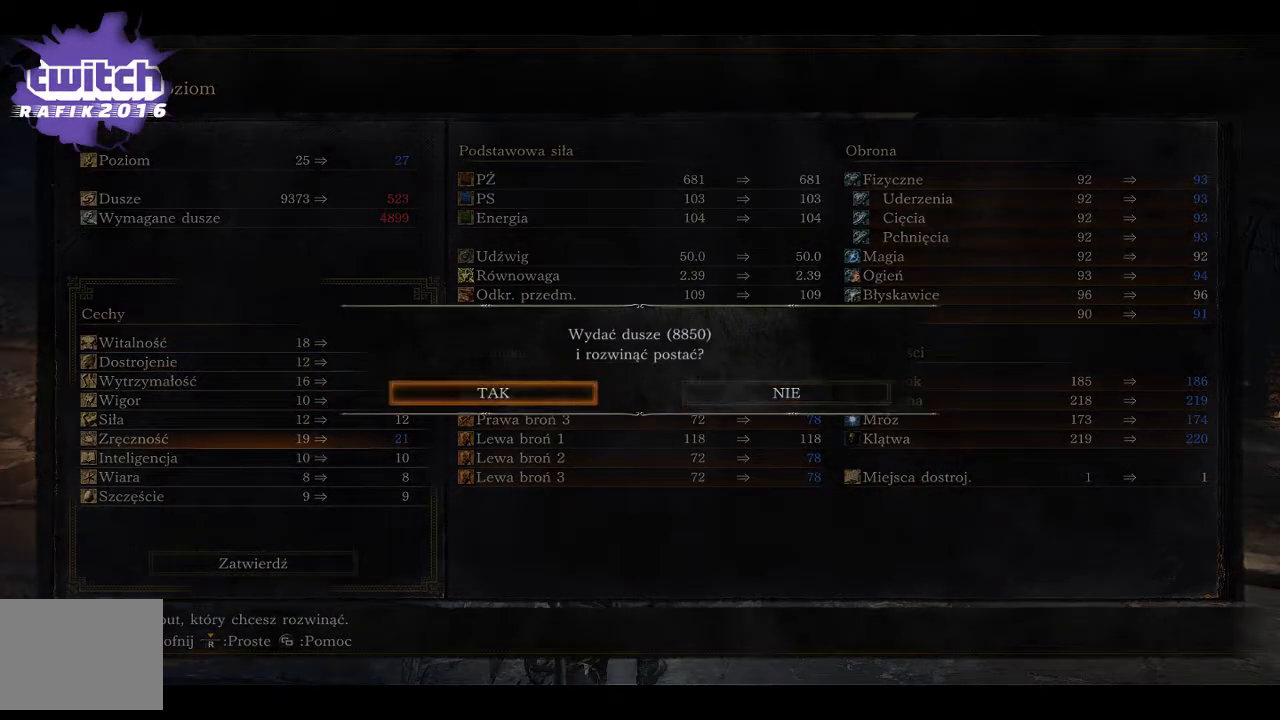
{"buttons": [], "left_stick": "center", "right_stick": "center", "events": [[117, "DPAD_LEFT", "up"], [250, "A", "down"], [400, "A", "up"]]}
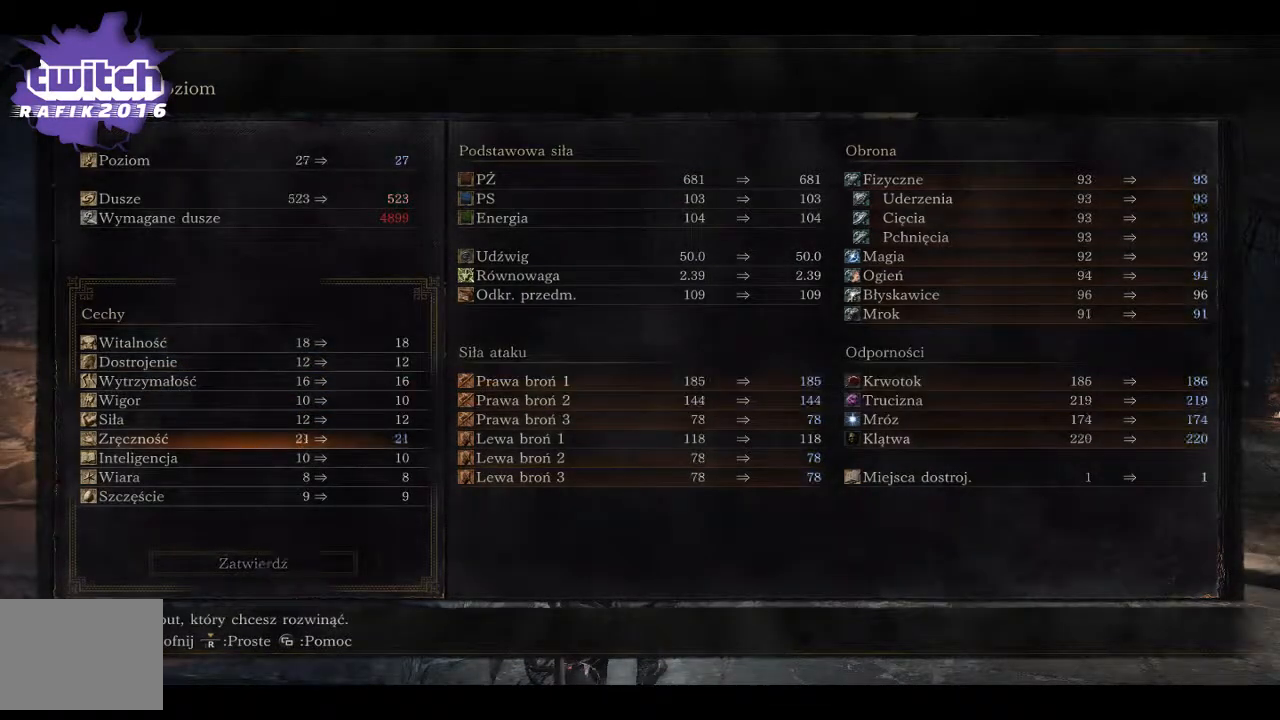
{"buttons": [], "left_stick": "center", "right_stick": "center", "events": [[367, "B", "down"], [450, "B", "up"]]}
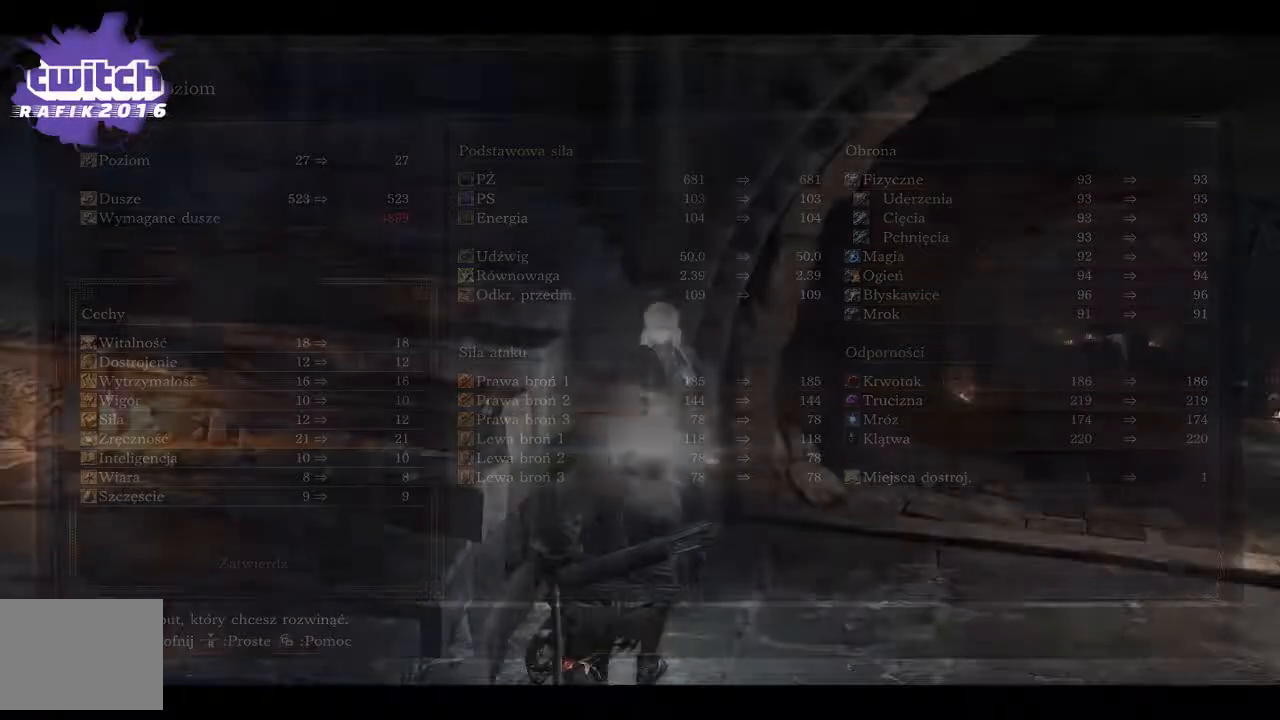
{"buttons": [], "left_stick": "center", "right_stick": "center", "events": [[317, "B", "down"], [400, "B", "up"]]}
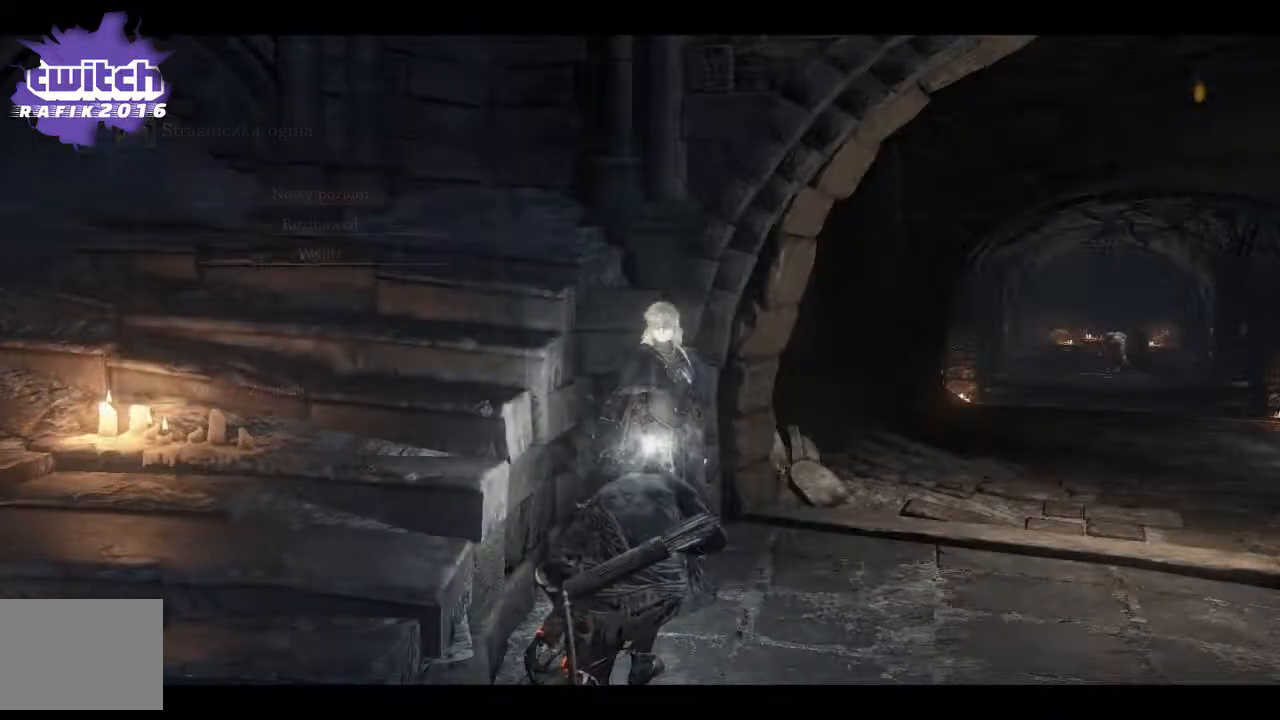
{"buttons": [], "left_stick": "left", "right_stick": "left", "events": [[33, "left_stick", "down"], [217, "right_stick", "left"], [383, "left_stick", "down-left"], [483, "left_stick", "left"]]}
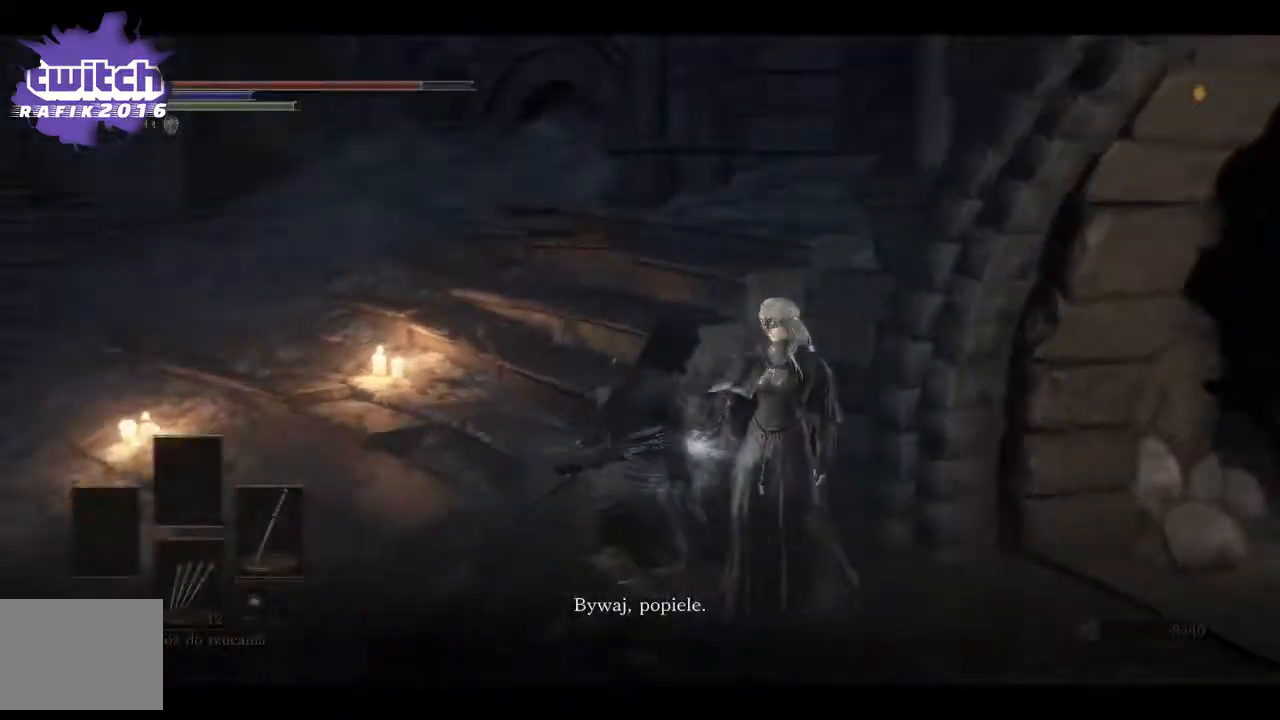
{"buttons": [], "left_stick": "up-left", "right_stick": "center", "events": [[333, "left_stick", "up-left"], [417, "right_stick", "center"]]}
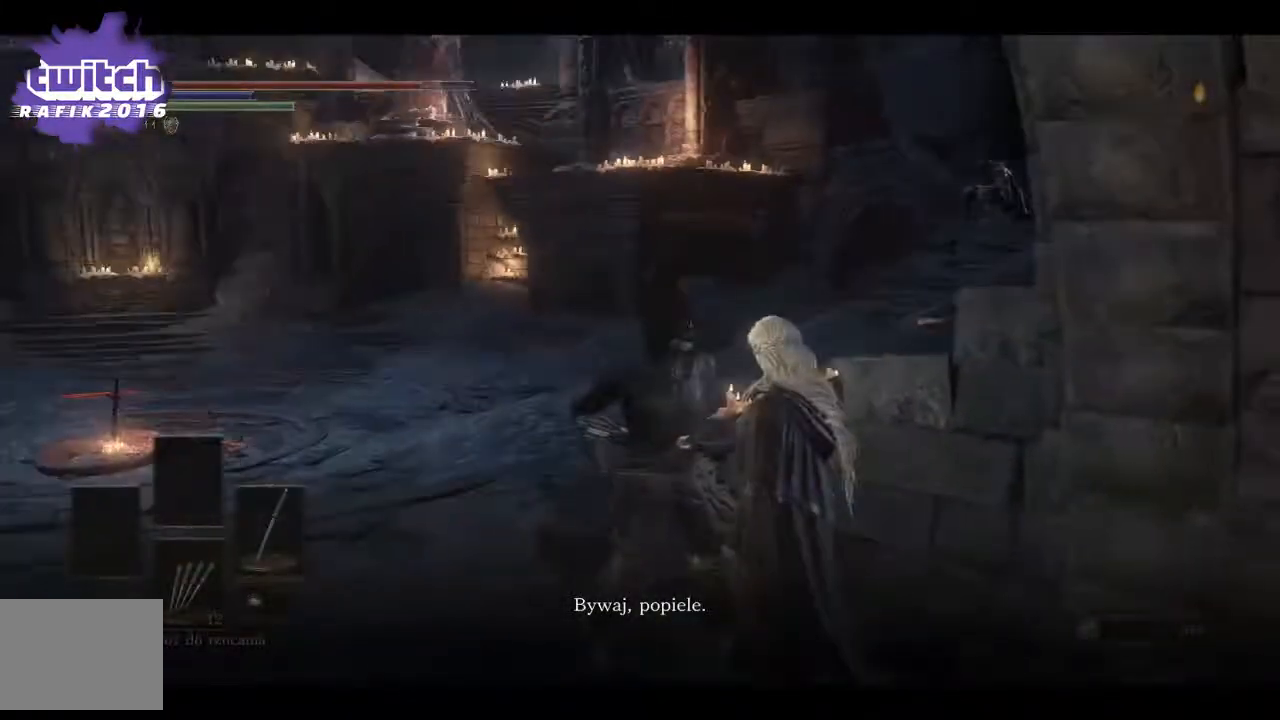
{"buttons": ["B"], "left_stick": "up-left", "right_stick": "center", "events": [[67, "B", "down"]]}
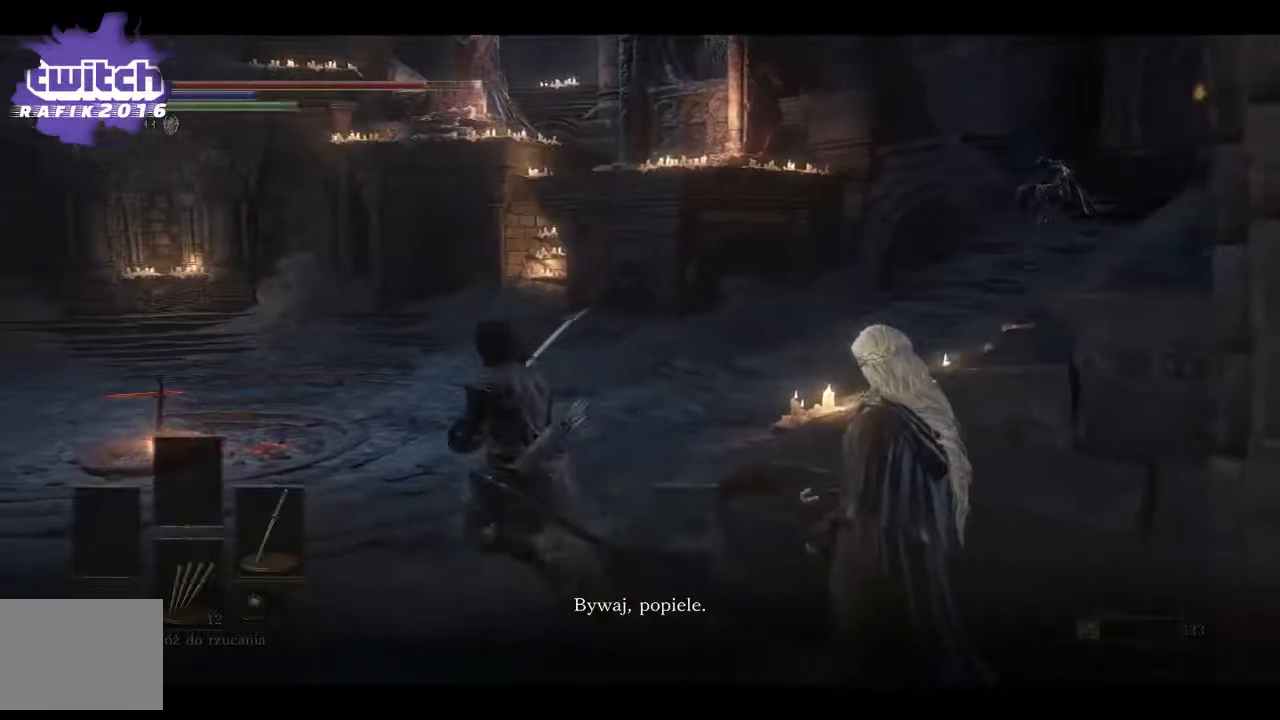
{"buttons": ["A", "B"], "left_stick": "up-left", "right_stick": "center", "events": [[417, "A", "down"]]}
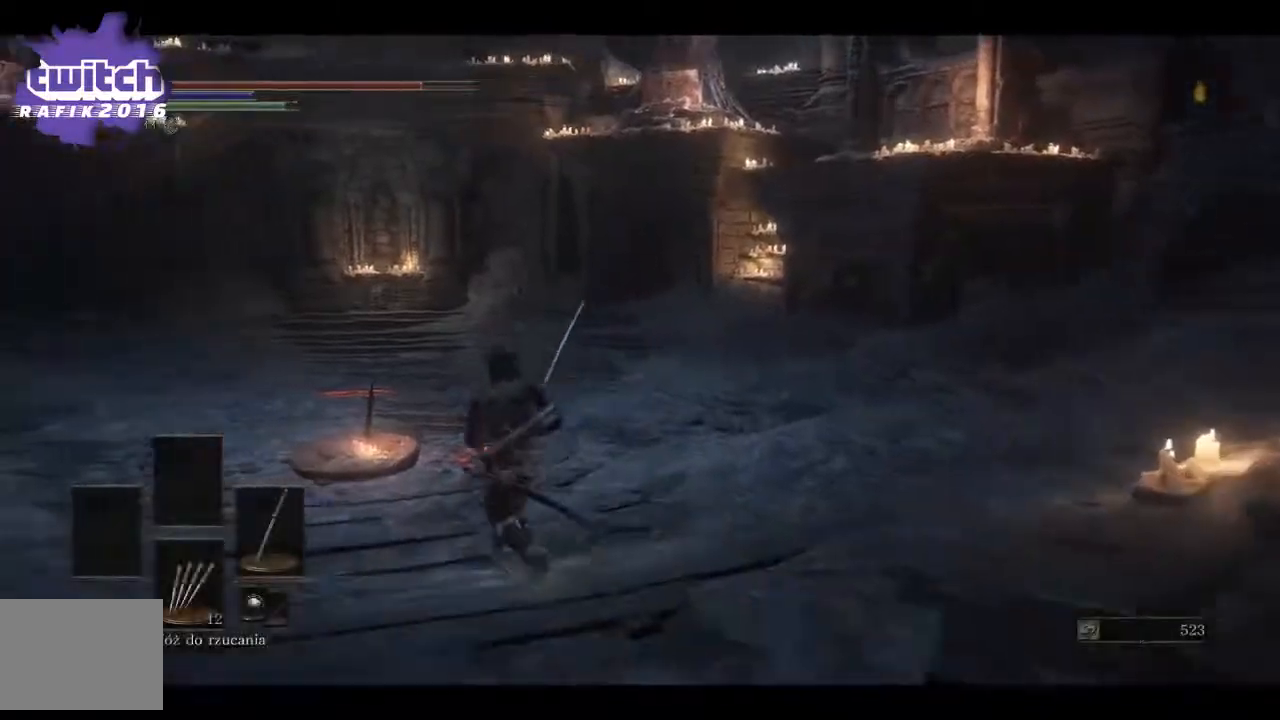
{"buttons": ["B"], "left_stick": "up", "right_stick": "center", "events": [[33, "A", "up"], [300, "left_stick", "up"]]}
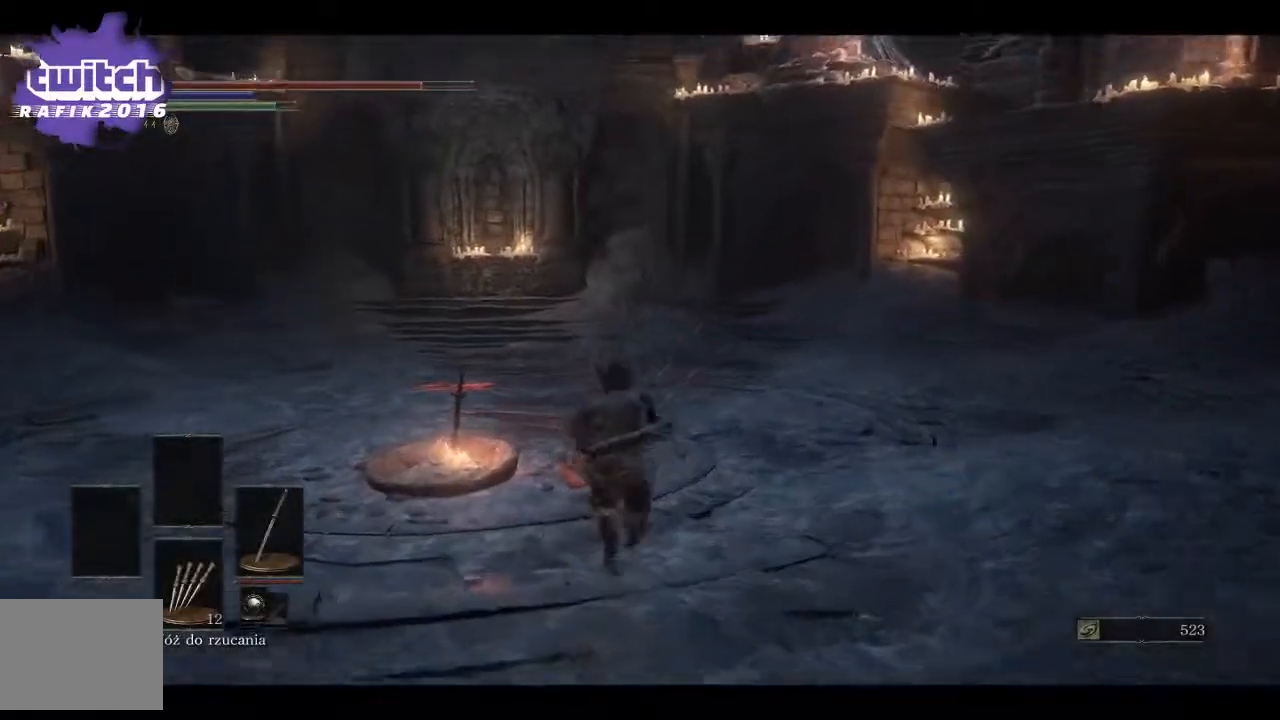
{"buttons": ["A"], "left_stick": "up-left", "right_stick": "center", "events": [[133, "left_stick", "up-left"], [233, "B", "up"], [483, "A", "down"]]}
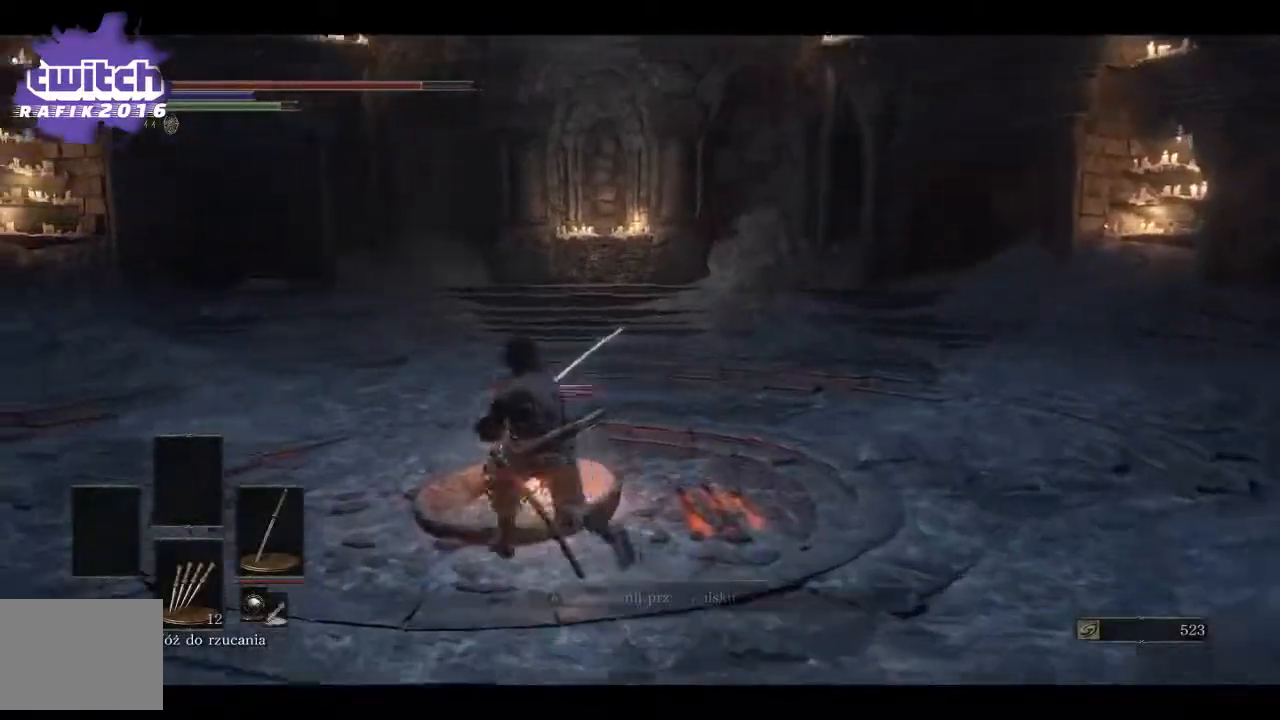
{"buttons": [], "left_stick": "center", "right_stick": "center", "events": [[67, "A", "up"], [83, "left_stick", "center"], [150, "A", "down"], [283, "A", "up"]]}
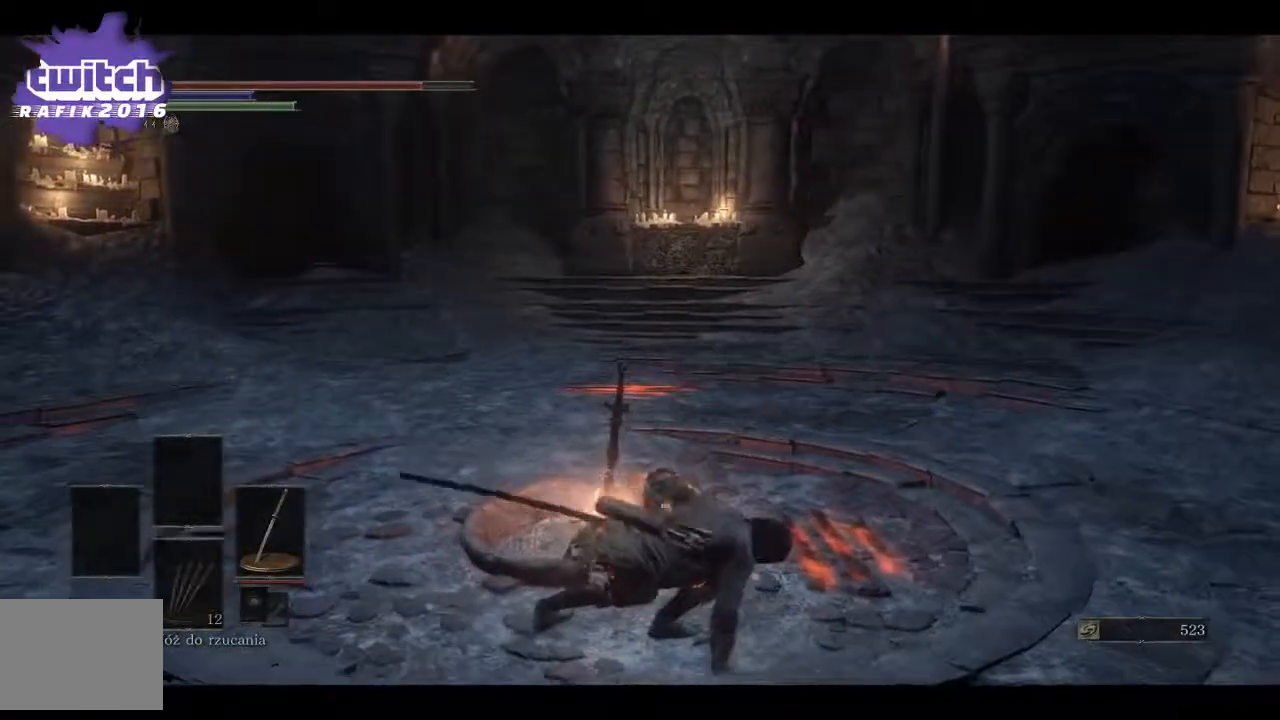
{"buttons": [], "left_stick": "center", "right_stick": "center", "events": []}
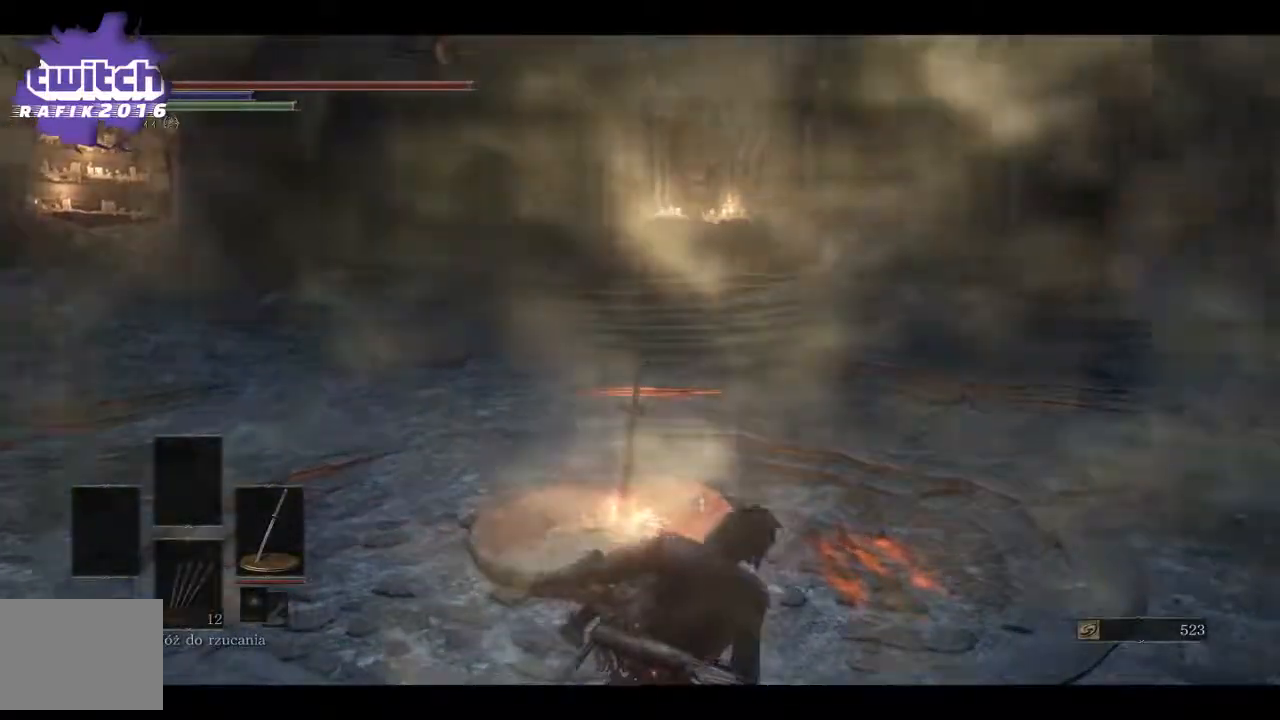
{"buttons": [], "left_stick": "center", "right_stick": "center", "events": []}
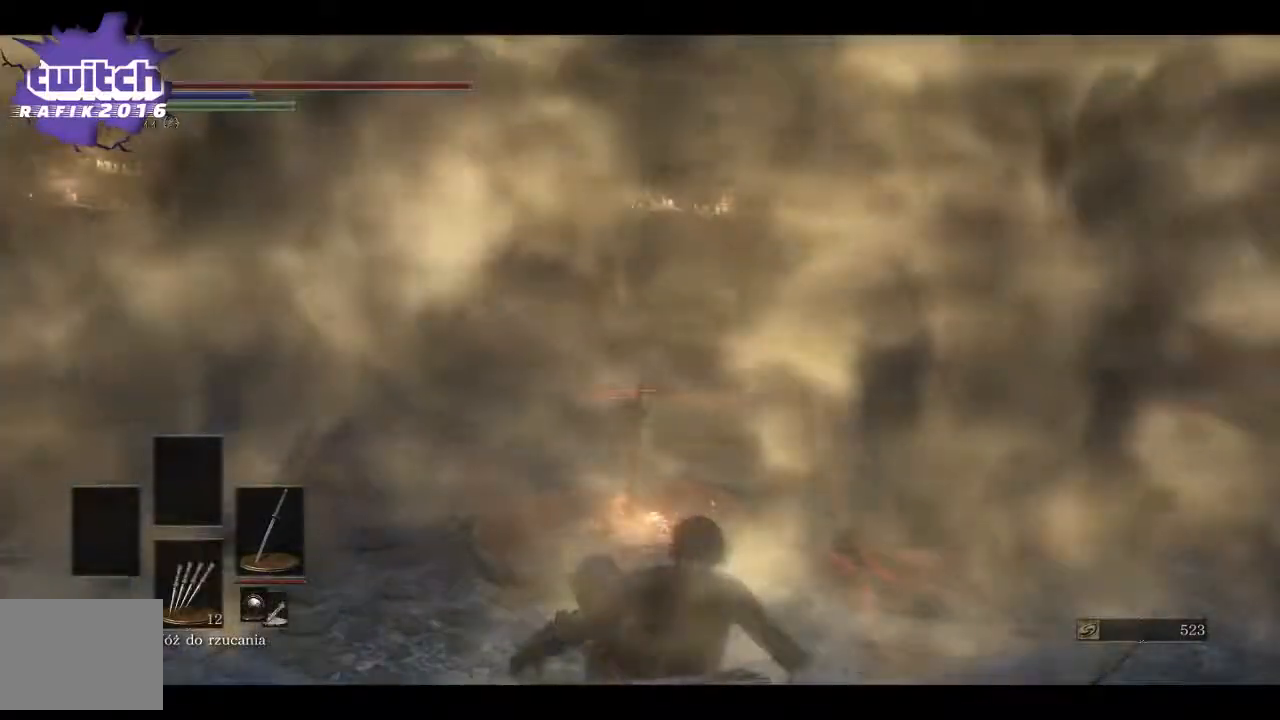
{"buttons": [], "left_stick": "center", "right_stick": "center", "events": []}
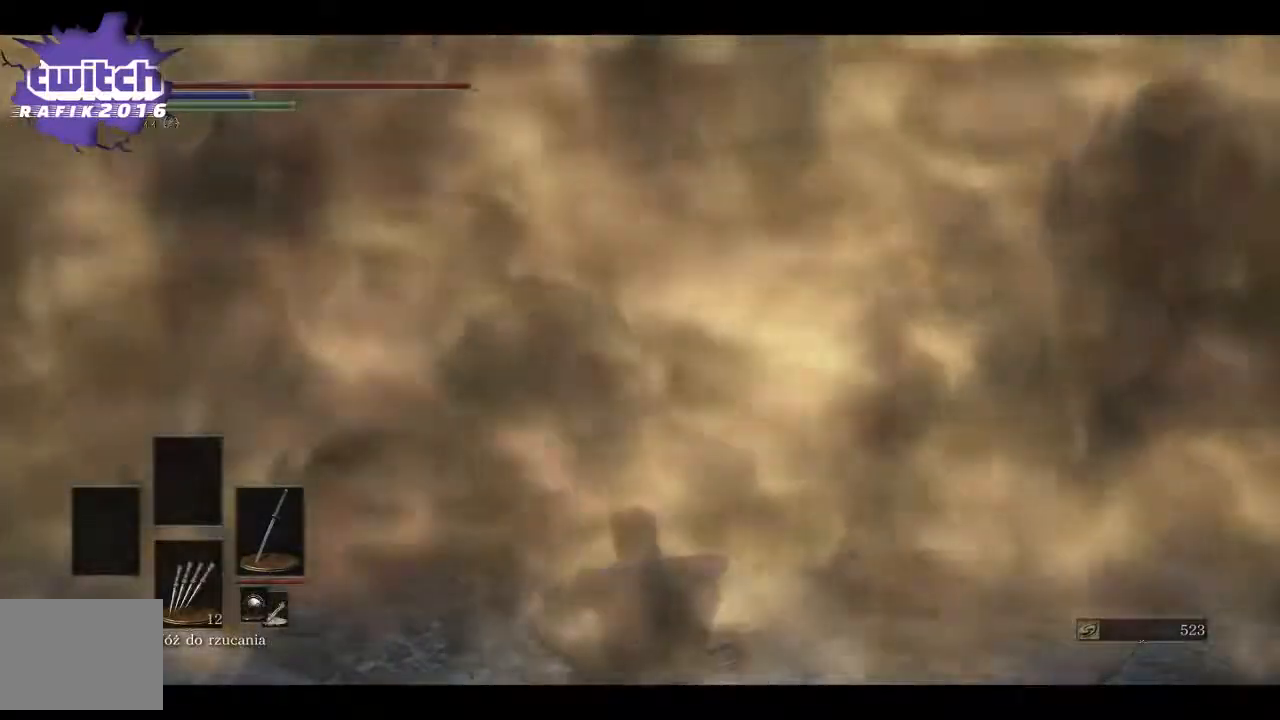
{"buttons": [], "left_stick": "center", "right_stick": "center", "events": []}
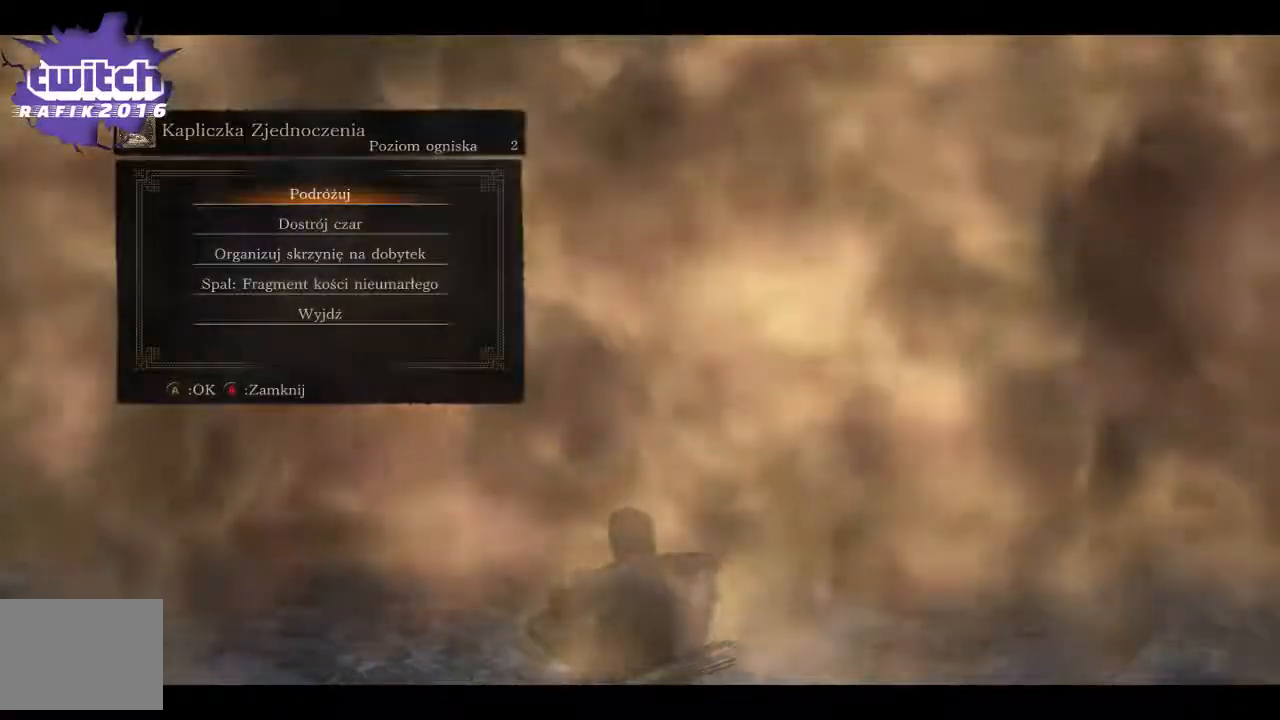
{"buttons": [], "left_stick": "center", "right_stick": "center", "events": []}
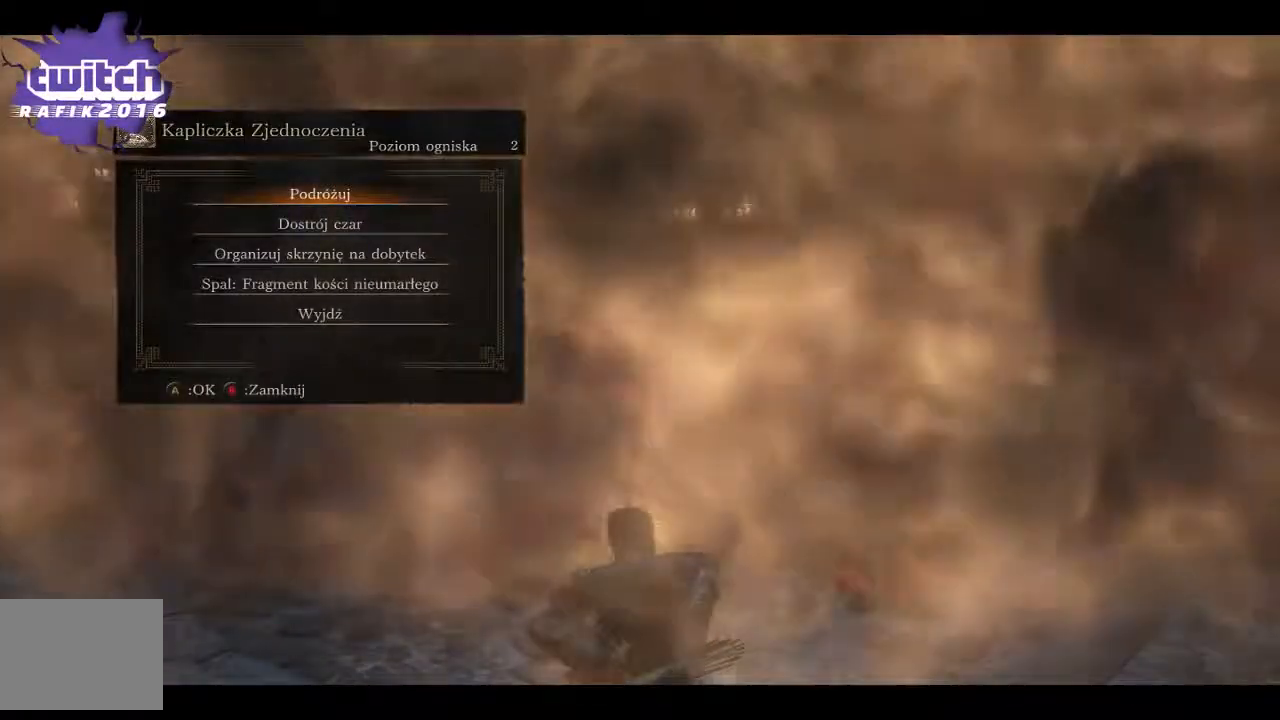
{"buttons": [], "left_stick": "center", "right_stick": "center", "events": []}
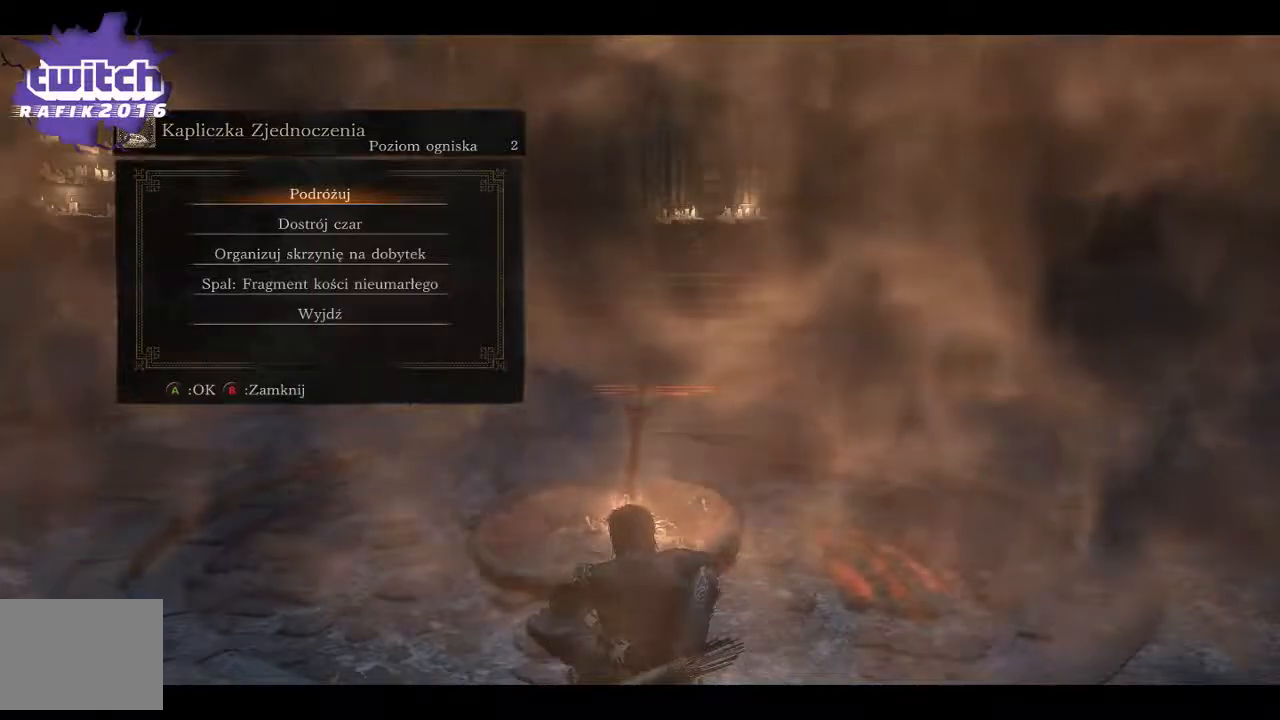
{"buttons": [], "left_stick": "center", "right_stick": "center", "events": []}
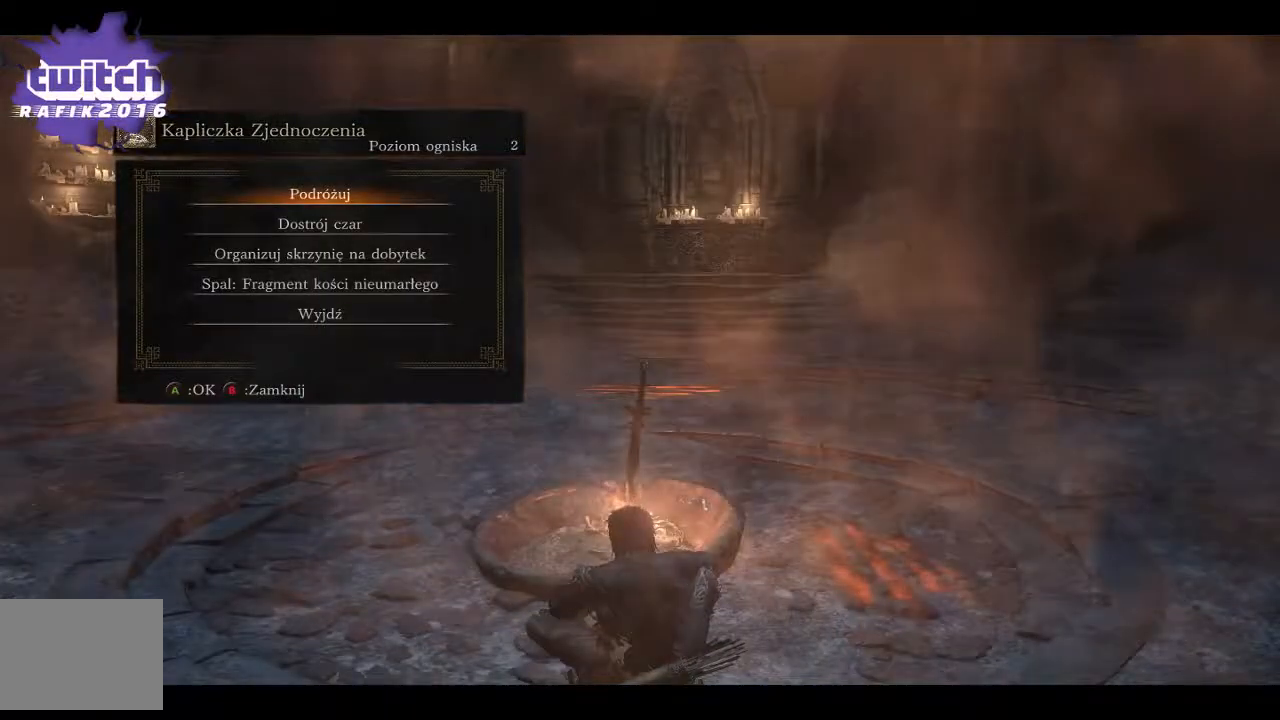
{"buttons": [], "left_stick": "center", "right_stick": "center", "events": [[217, "A", "down"], [367, "A", "up"]]}
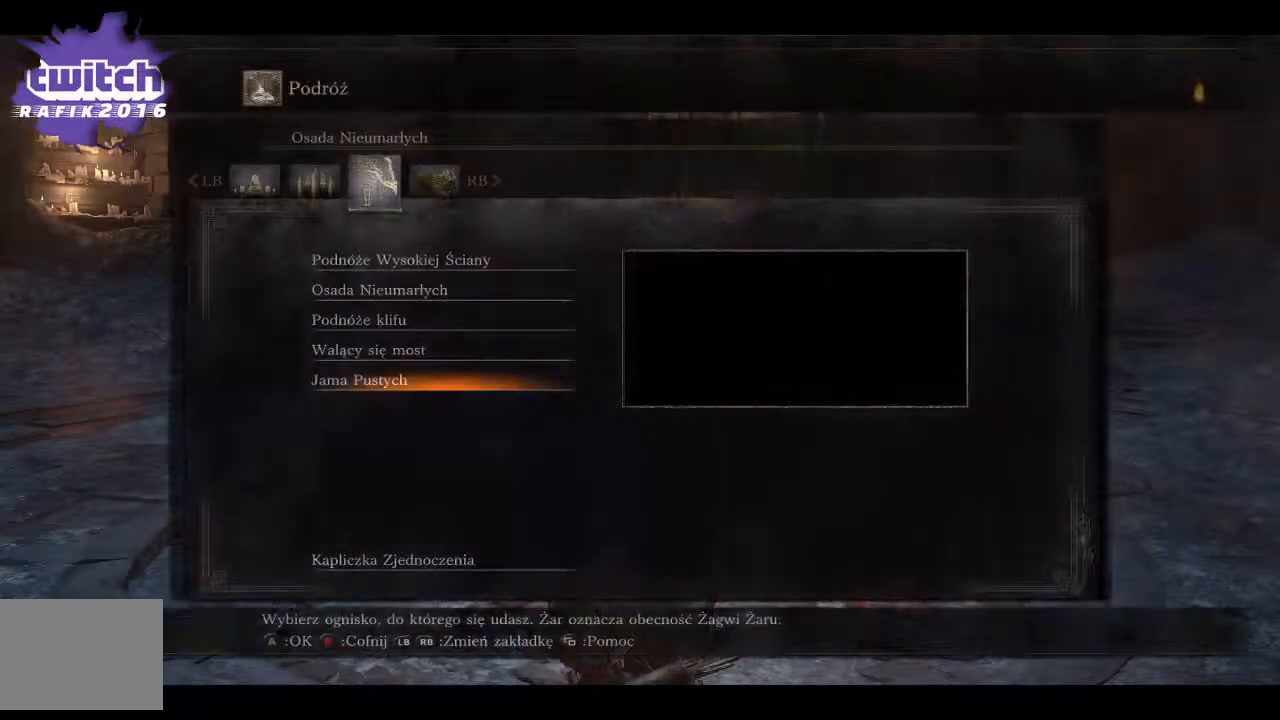
{"buttons": [], "left_stick": "center", "right_stick": "center", "events": []}